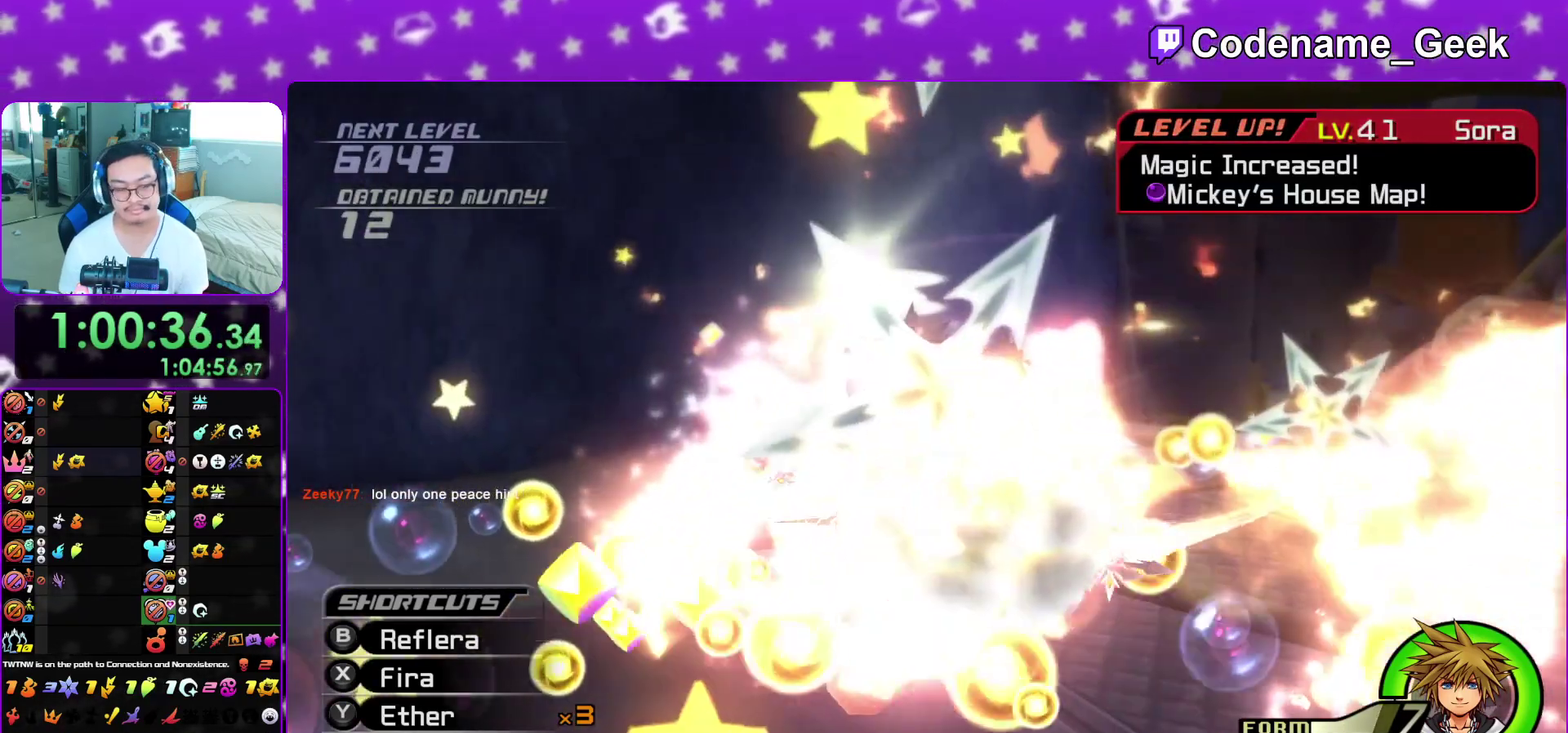
Gameplay with a controller (Nintendo layout); each line is a JSON object with the inputs held at the frame after it (dt_ms = milliseconds from this image to that frame). "events" lists button and stick changes between this image and that frame as [ms after this image, input, new state], when the widget could be followed in between. This overlay highlights the sticks when they move; stick clicks (L3 R3) are not distinguishable. Not read: L3 R3 SELECT START.
{"dt_ms": 300, "buttons": ["B"], "left_stick": "center", "right_stick": "center", "events": [[83, "A", "down"], [83, "B", "up"], [133, "A", "up"], [133, "B", "down"], [200, "A", "down"], [200, "B", "up"], [283, "A", "up"], [283, "B", "down"]]}
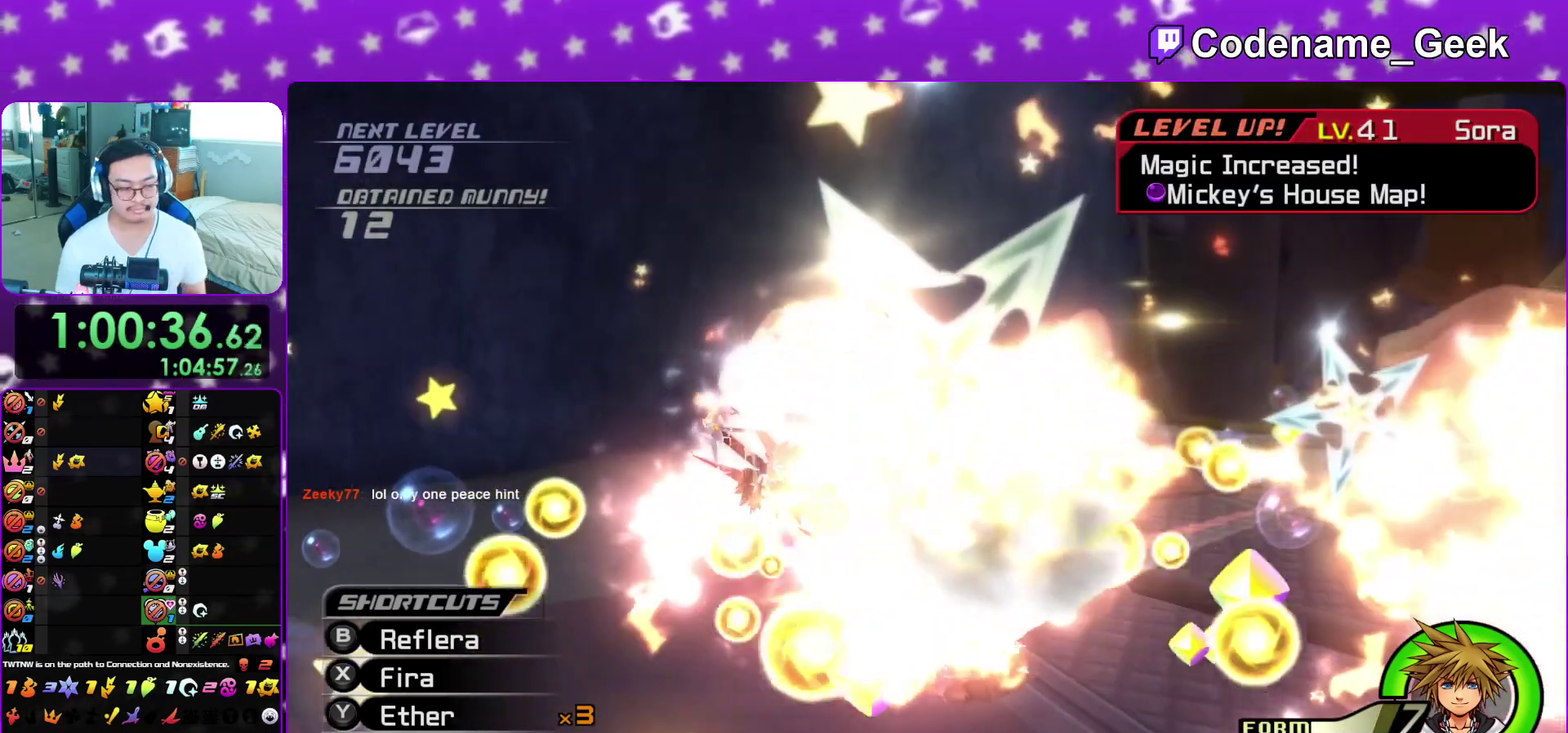
{"dt_ms": 600, "buttons": [], "left_stick": "center", "right_stick": "center", "events": [[50, "A", "down"], [67, "B", "up"], [133, "A", "up"], [133, "B", "down"], [217, "B", "up"], [233, "A", "down"], [283, "A", "up"], [300, "B", "down"], [383, "B", "up"], [400, "A", "down"], [450, "A", "up"]]}
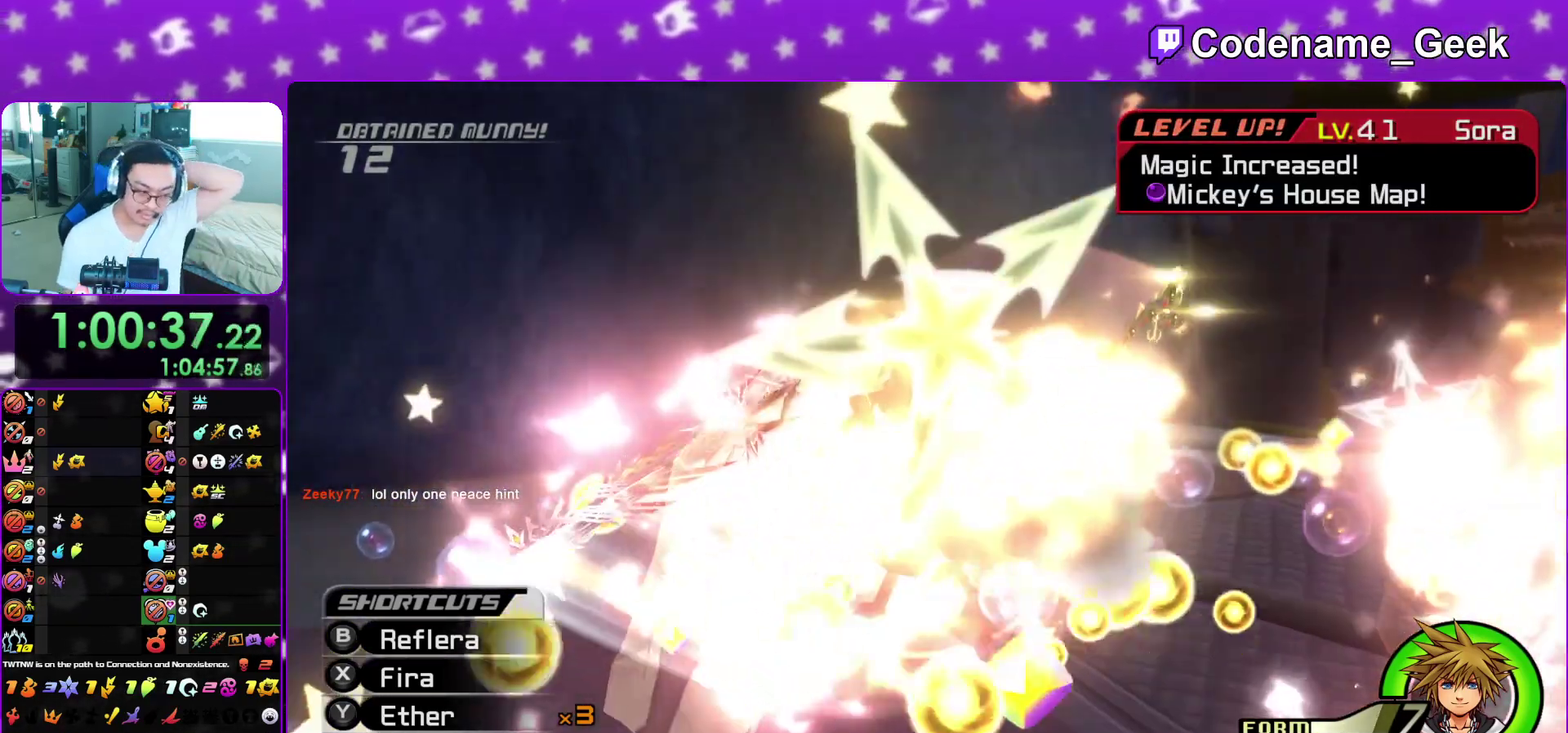
{"dt_ms": 400, "buttons": [], "left_stick": "center", "right_stick": "center", "events": []}
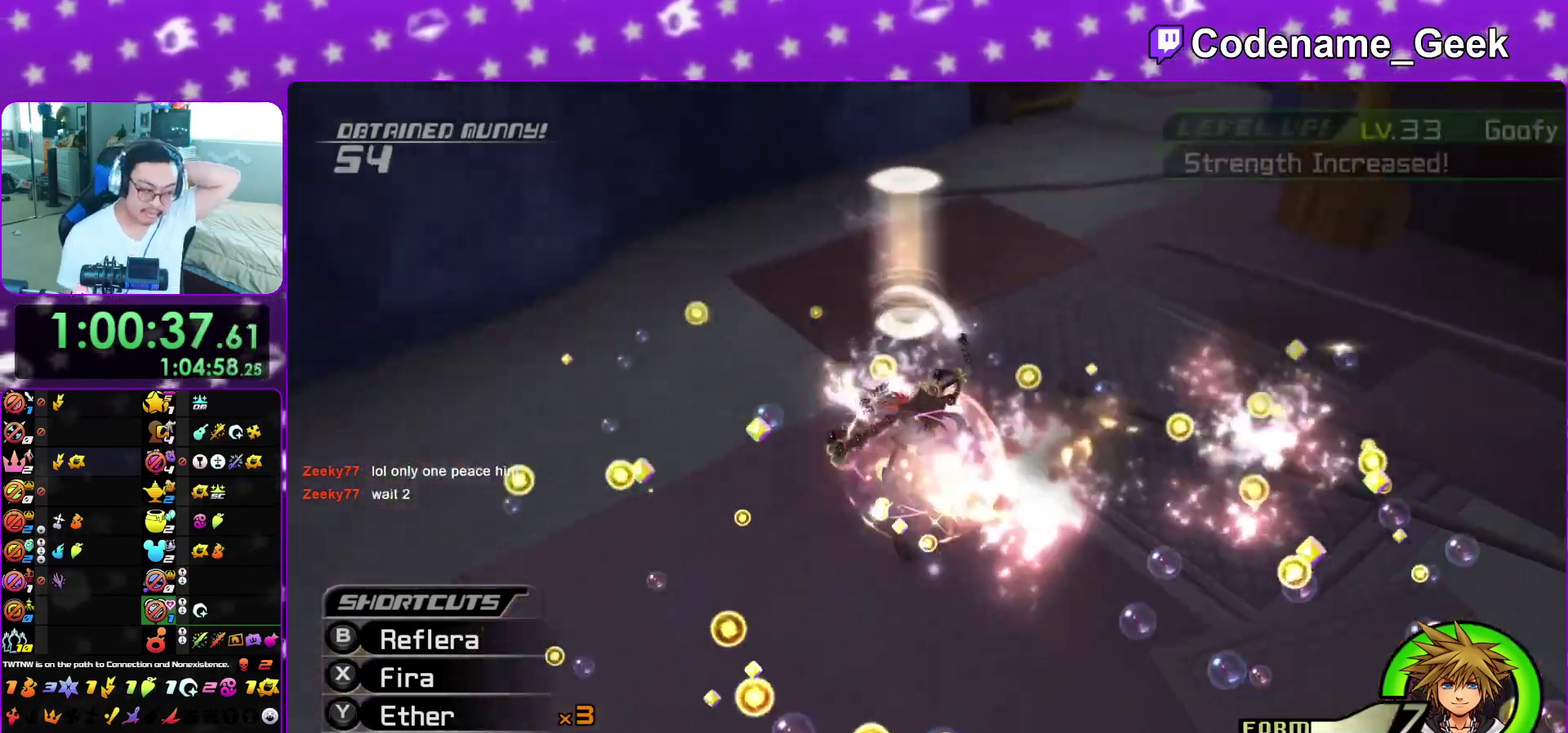
{"dt_ms": 700, "buttons": ["A"], "left_stick": "center", "right_stick": "center", "events": [[250, "B", "down"], [333, "B", "up"], [400, "B", "down"], [517, "A", "down"], [567, "A", "up"], [650, "A", "down"], [650, "B", "up"]]}
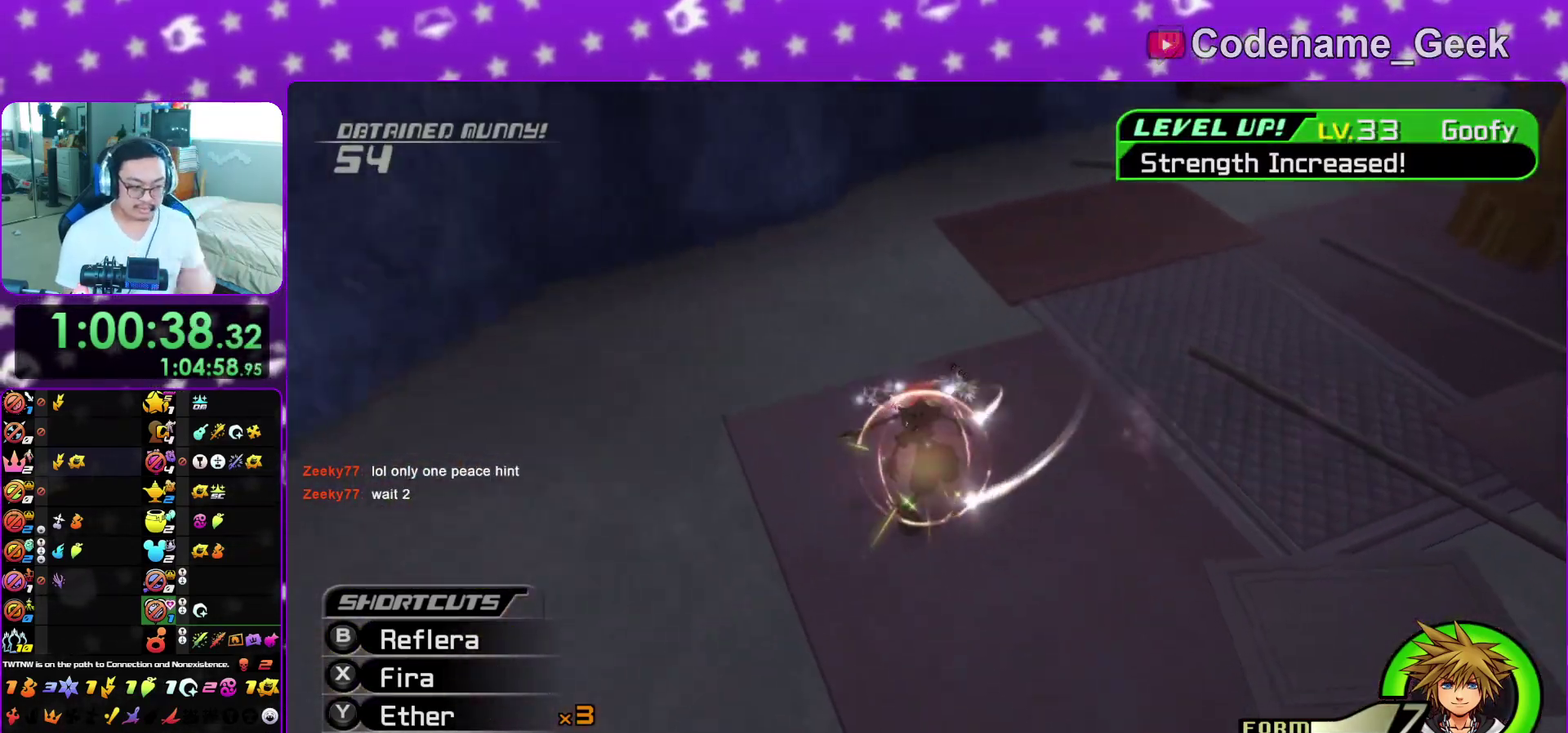
{"dt_ms": 300, "buttons": ["A"], "left_stick": "center", "right_stick": "center", "events": [[17, "A", "up"], [17, "B", "down"], [117, "A", "down"], [117, "B", "up"], [200, "A", "up"], [200, "B", "down"], [250, "A", "down"], [283, "B", "up"]]}
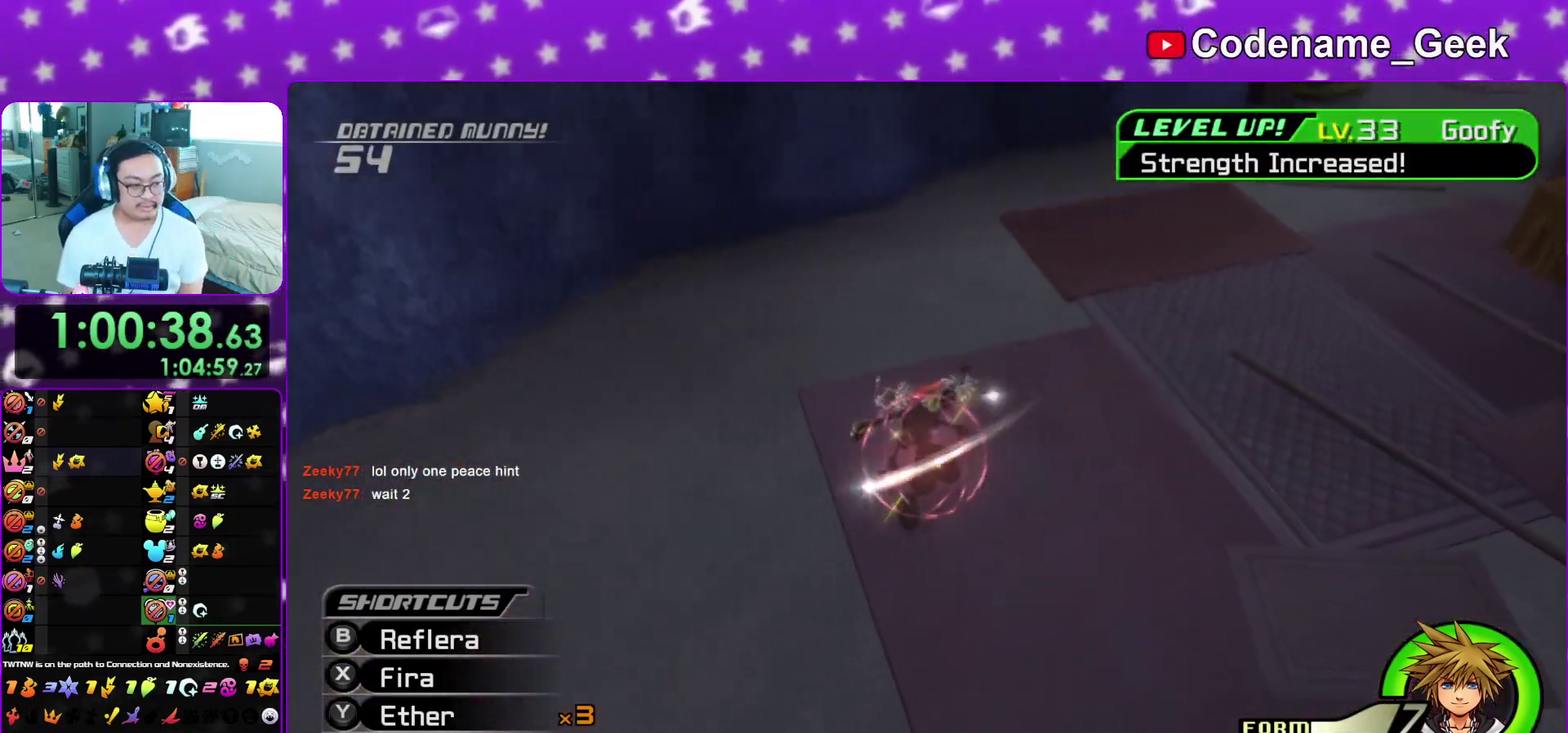
{"dt_ms": 500, "buttons": ["B"], "left_stick": "center", "right_stick": "center", "events": [[33, "A", "up"], [33, "B", "down"], [117, "A", "down"], [117, "B", "up"], [183, "A", "up"], [183, "B", "down"], [283, "A", "down"], [283, "B", "up"], [333, "A", "up"], [333, "B", "down"], [433, "A", "down"], [433, "B", "up"], [500, "A", "up"], [500, "B", "down"]]}
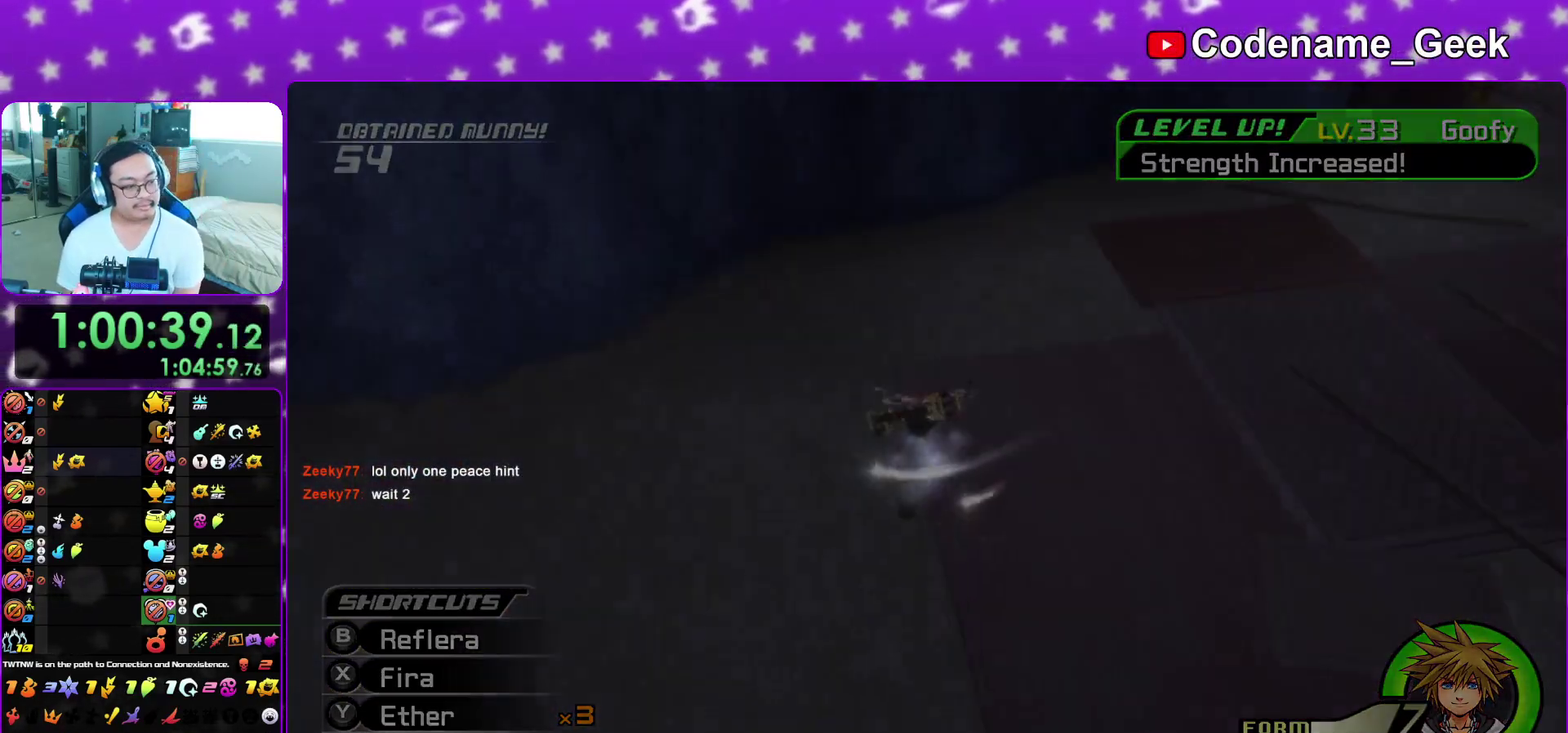
{"dt_ms": 300, "buttons": ["B"], "left_stick": "down", "right_stick": "center", "events": [[67, "left_stick", "down"], [83, "A", "down"], [83, "B", "up"], [150, "A", "up"], [150, "B", "down"], [217, "A", "down"], [233, "B", "up"], [300, "A", "up"], [300, "B", "down"]]}
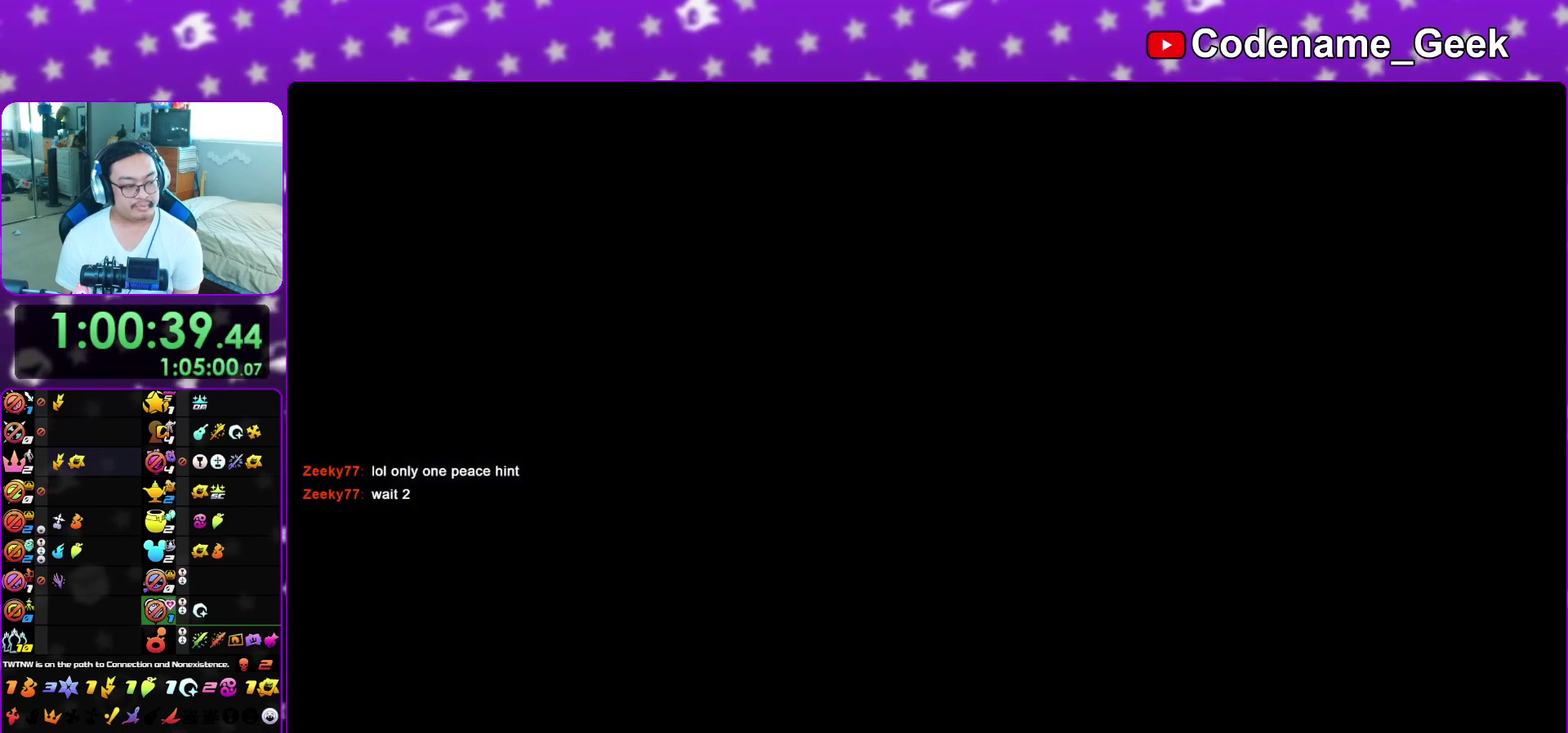
{"dt_ms": 700, "buttons": ["B"], "left_stick": "down", "right_stick": "center", "events": [[83, "A", "down"], [100, "B", "up"], [150, "A", "up"], [150, "B", "down"], [233, "B", "up"], [250, "A", "down"], [317, "A", "up"], [317, "B", "down"], [400, "A", "down"], [400, "B", "up"], [483, "A", "up"], [483, "B", "down"], [550, "A", "down"], [567, "B", "up"], [617, "B", "down"], [650, "A", "up"]]}
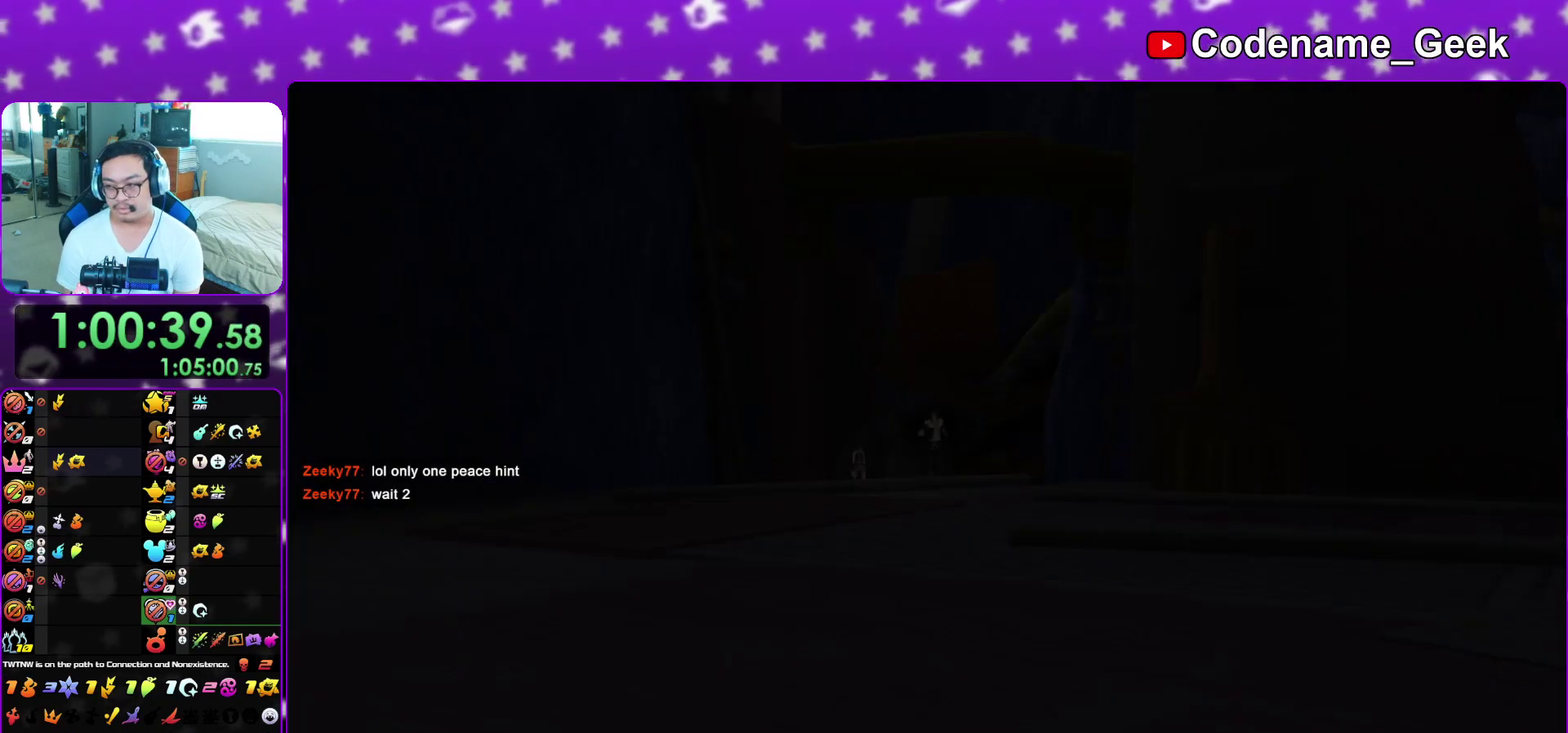
{"dt_ms": 500, "buttons": ["B"], "left_stick": "down", "right_stick": "center", "events": [[17, "B", "up"], [33, "A", "down"], [83, "A", "up"], [83, "B", "down"], [183, "A", "down"], [183, "B", "up"], [250, "A", "up"], [250, "B", "down"], [333, "A", "down"], [333, "B", "up"], [400, "A", "up"], [400, "B", "down"]]}
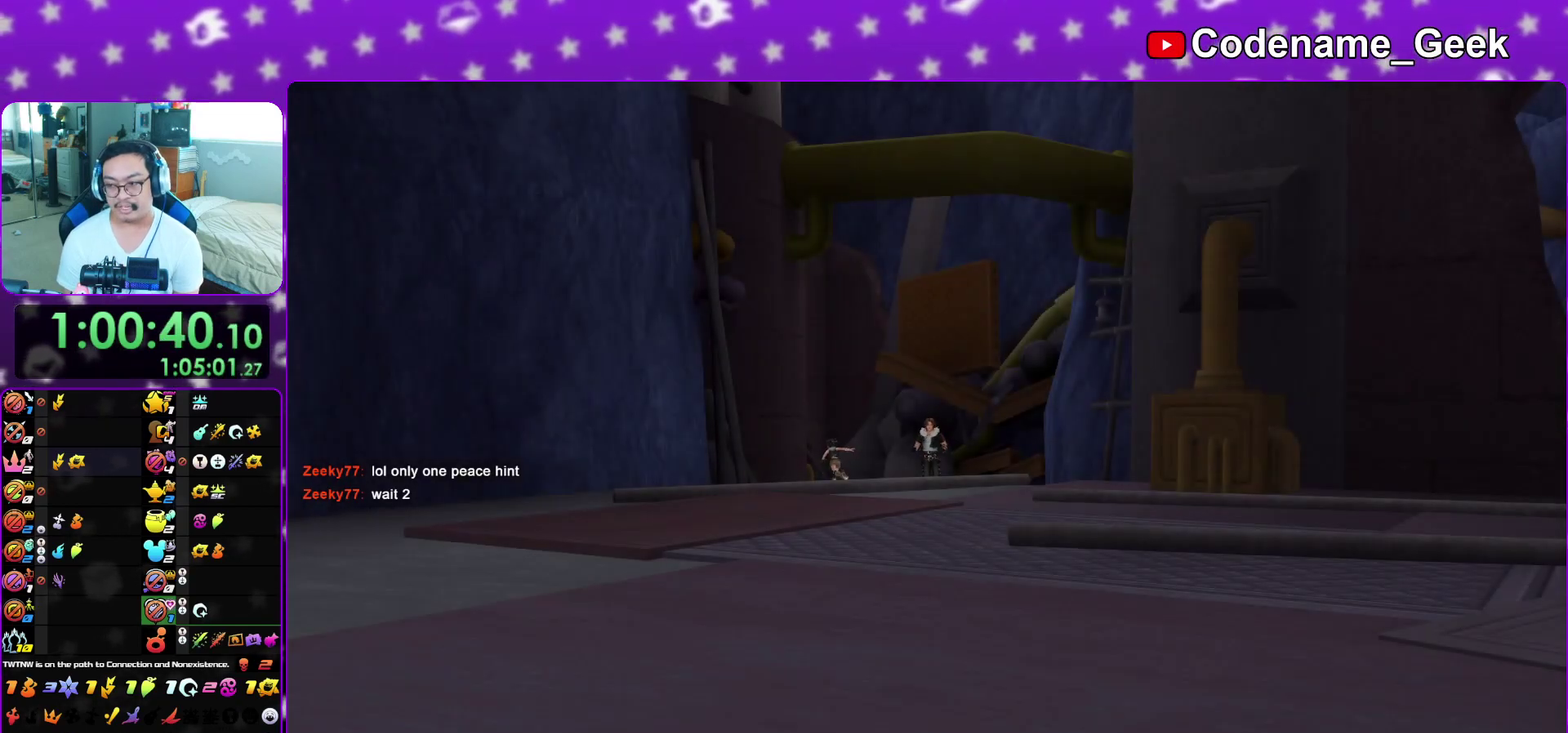
{"dt_ms": 500, "buttons": ["B"], "left_stick": "down", "right_stick": "center", "events": [[17, "A", "down"], [17, "B", "up"], [83, "A", "up"], [417, "A", "down"], [483, "B", "down"], [500, "A", "up"]]}
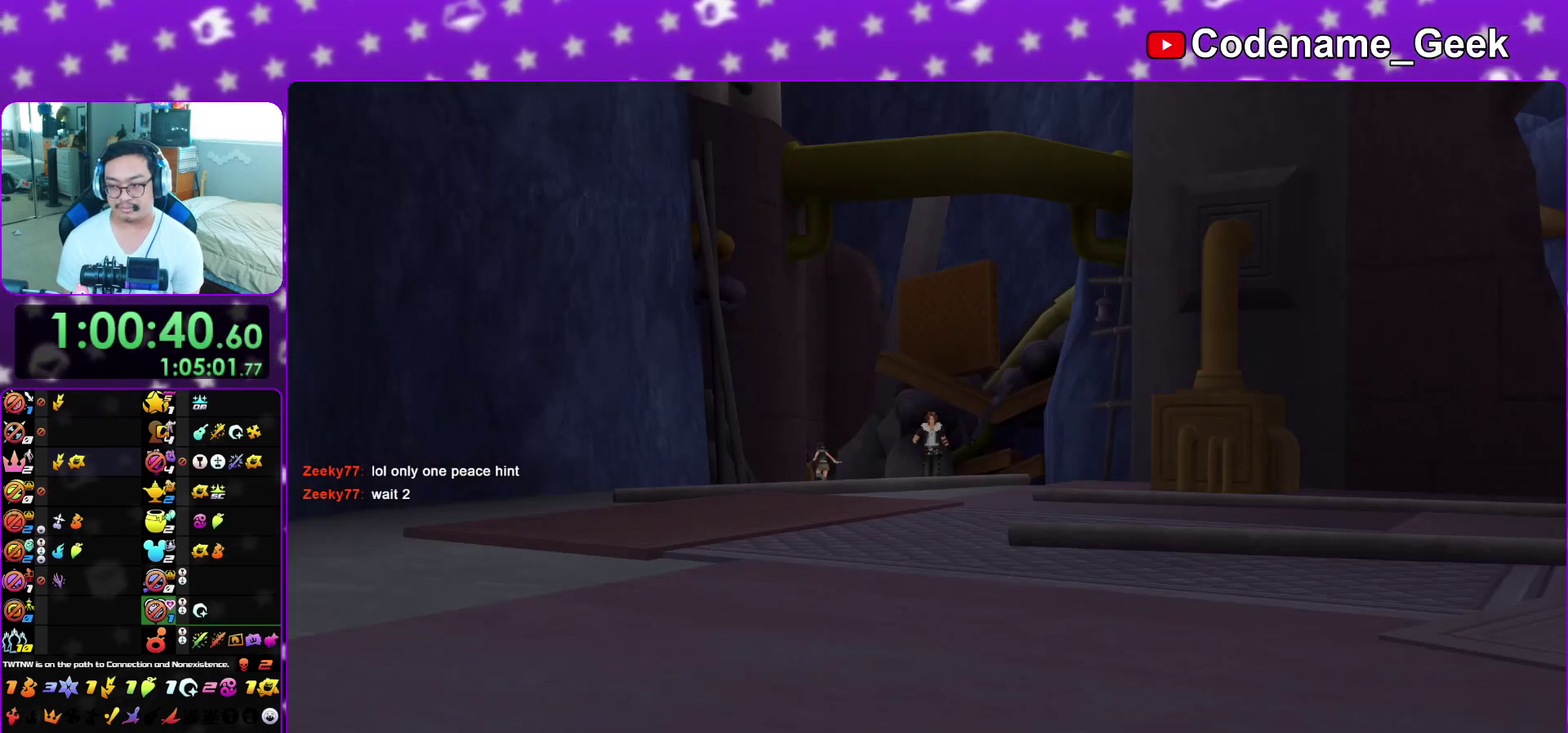
{"dt_ms": 500, "buttons": [], "left_stick": "center", "right_stick": "center", "events": [[150, "left_stick", "center"], [183, "A", "down"], [267, "A", "up"], [367, "A", "down"], [367, "B", "up"], [417, "A", "up"]]}
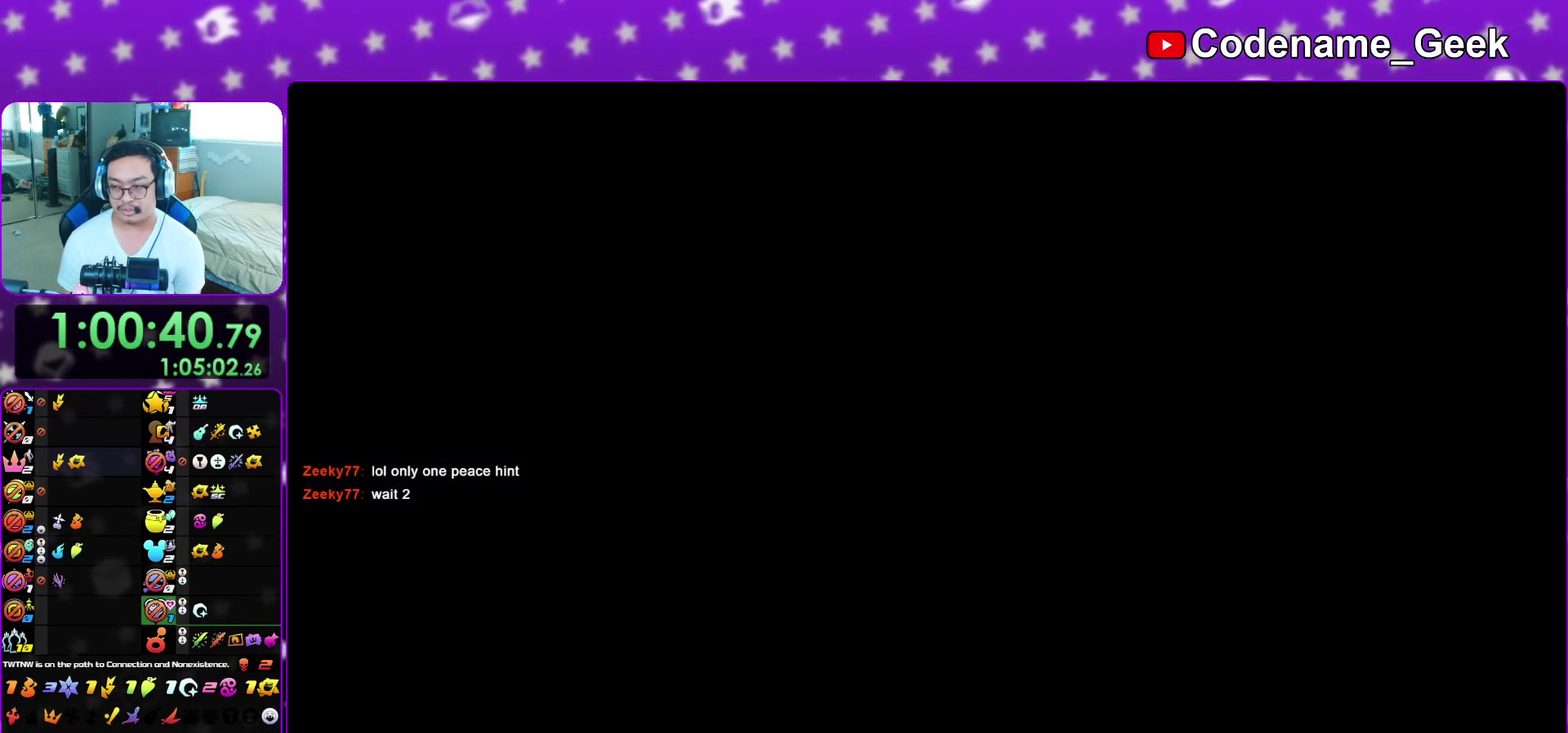
{"dt_ms": 500, "buttons": ["B"], "left_stick": "down-right", "right_stick": "right", "events": [[83, "left_stick", "down-right"], [217, "right_stick", "right"], [333, "B", "down"], [433, "B", "up"], [500, "B", "down"]]}
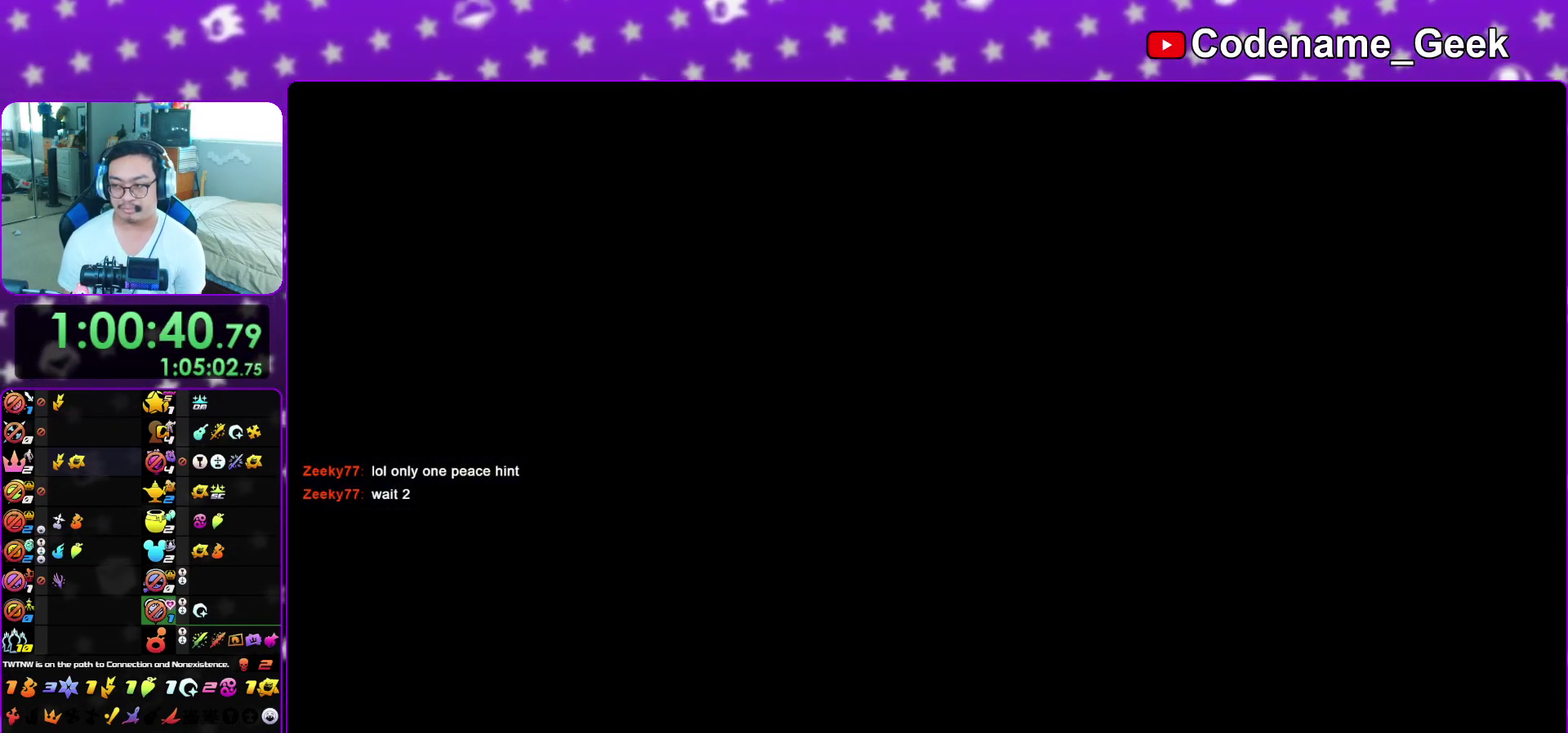
{"dt_ms": 500, "buttons": ["B"], "left_stick": "down-right", "right_stick": "right", "events": [[83, "B", "up"], [183, "B", "down"], [267, "B", "up"], [333, "B", "down"], [417, "B", "up"], [500, "B", "down"]]}
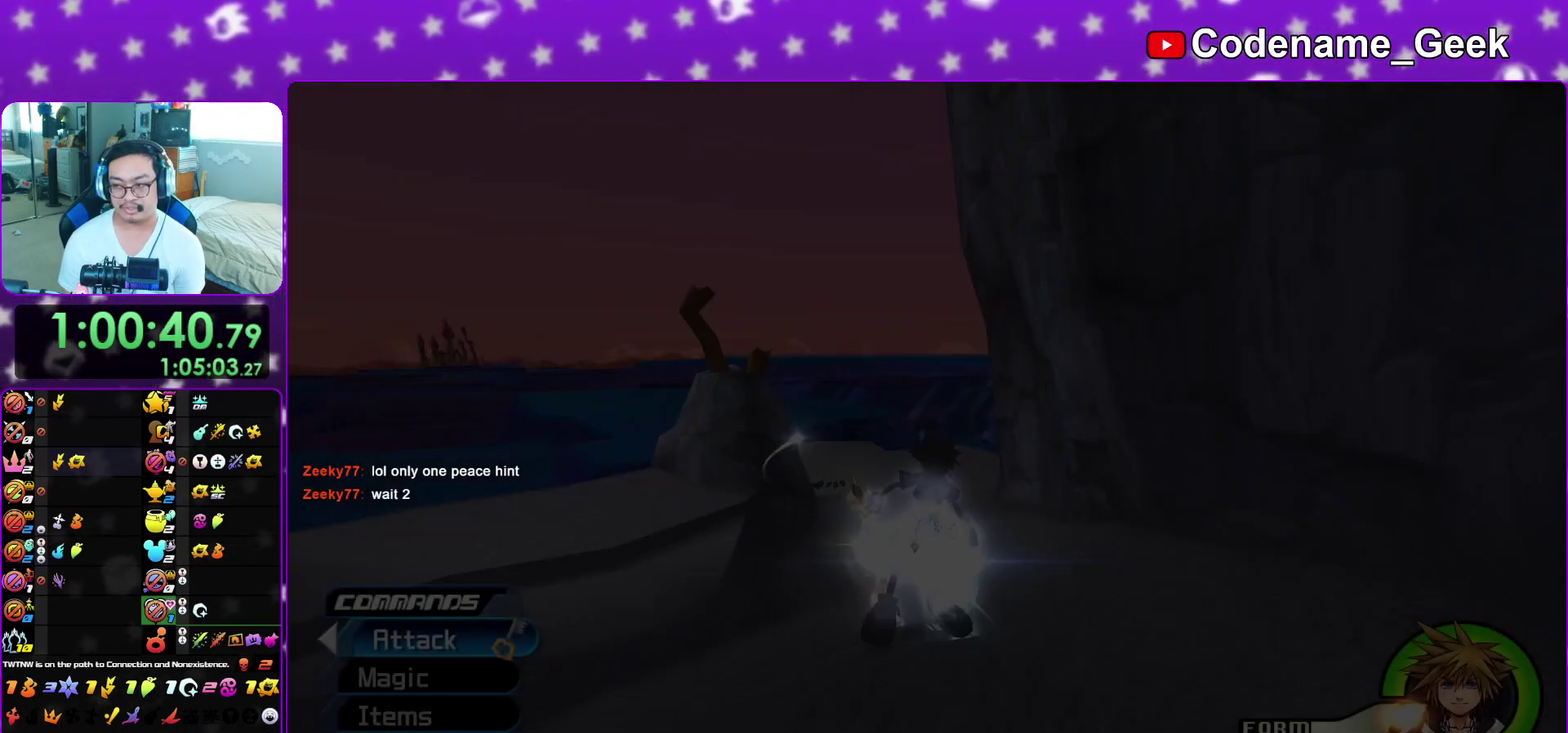
{"dt_ms": 500, "buttons": ["Y"], "left_stick": "up-right", "right_stick": "right", "events": [[117, "B", "up"], [200, "B", "down"], [300, "left_stick", "right"], [400, "B", "up"], [400, "left_stick", "up-right"], [417, "Y", "down"]]}
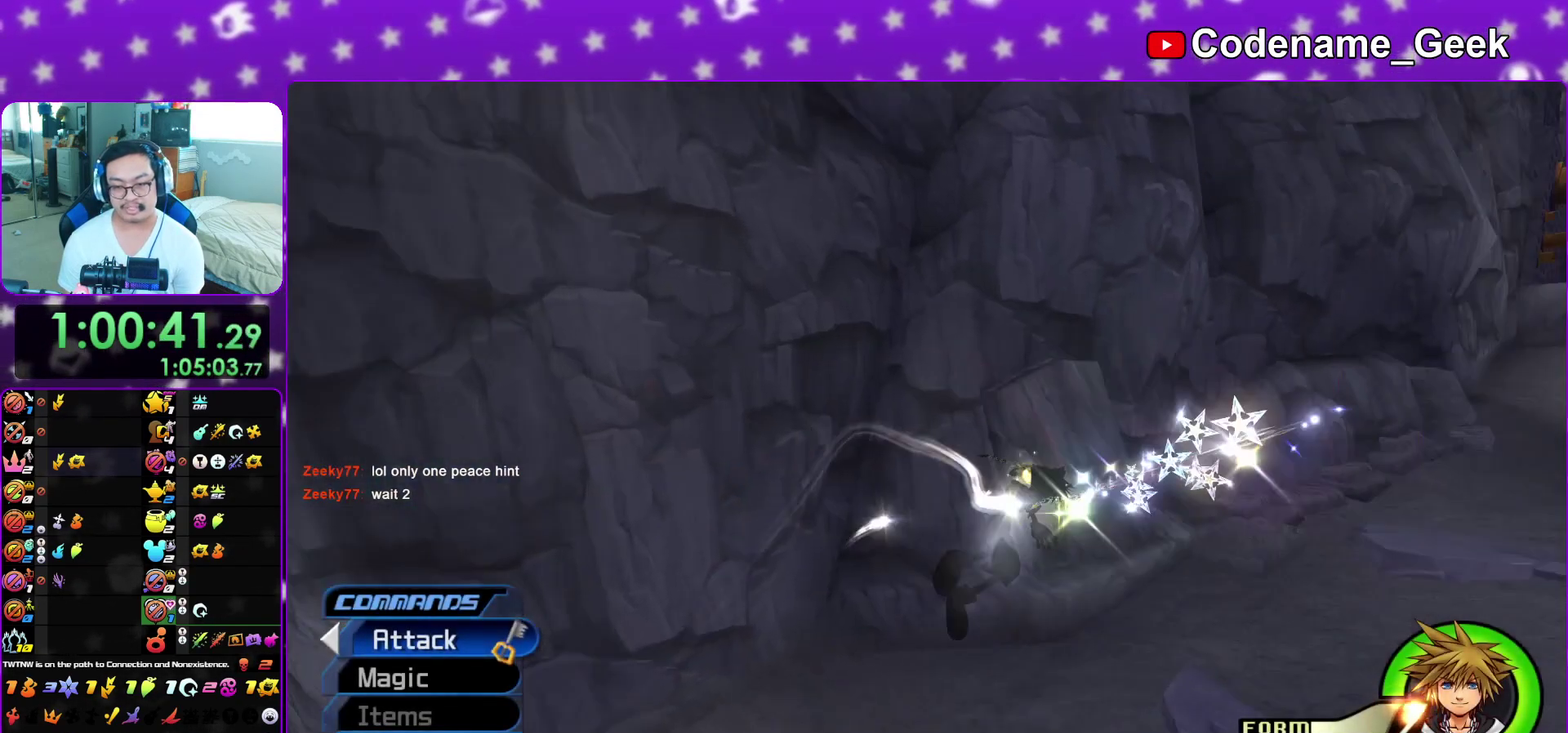
{"dt_ms": 500, "buttons": ["Y"], "left_stick": "up-right", "right_stick": "right", "events": [[83, "left_stick", "down-left"], [83, "right_stick", "center"], [150, "left_stick", "up-right"], [367, "right_stick", "right"]]}
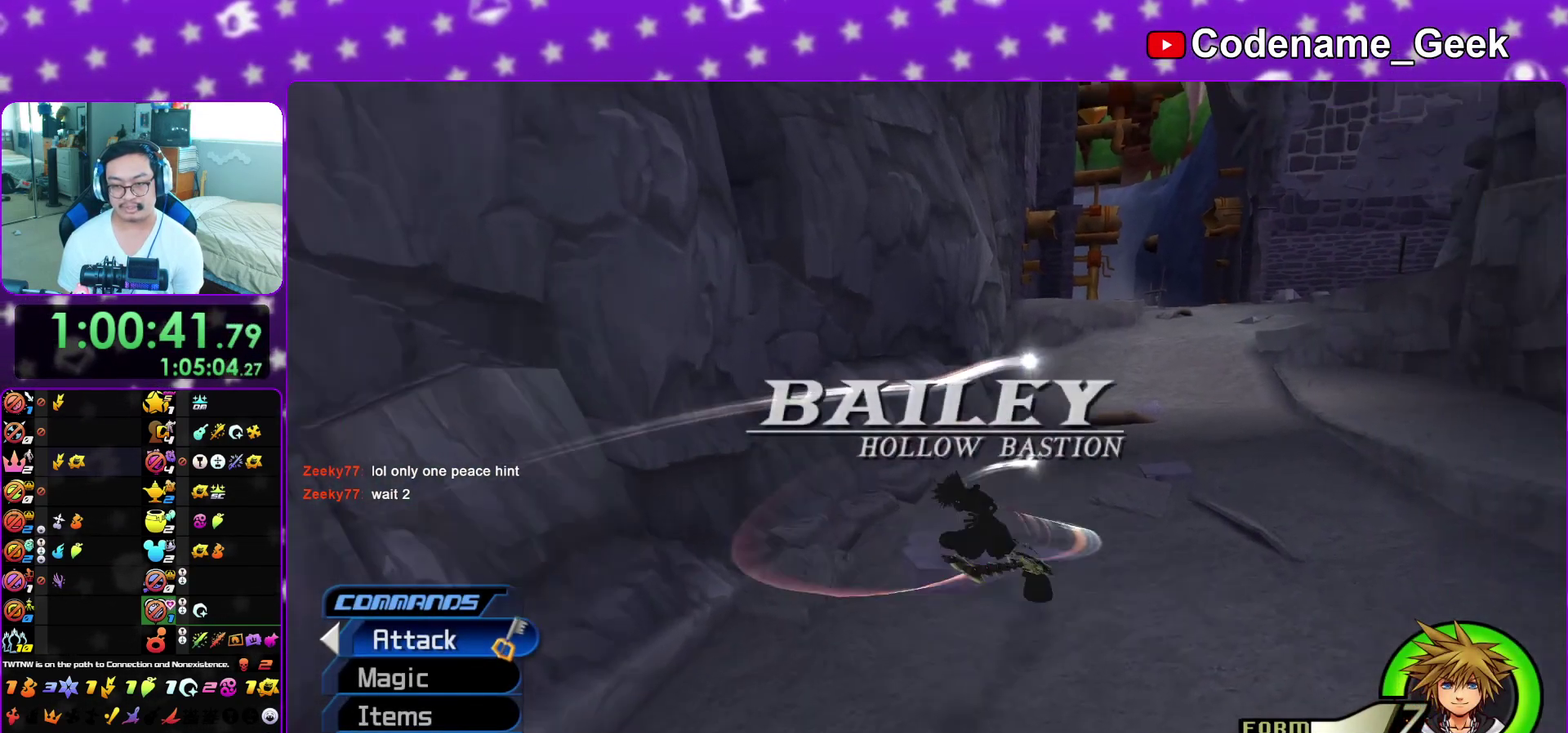
{"dt_ms": 500, "buttons": ["B"], "left_stick": "up-right", "right_stick": "center", "events": [[17, "right_stick", "center"], [33, "Y", "up"], [167, "B", "down"]]}
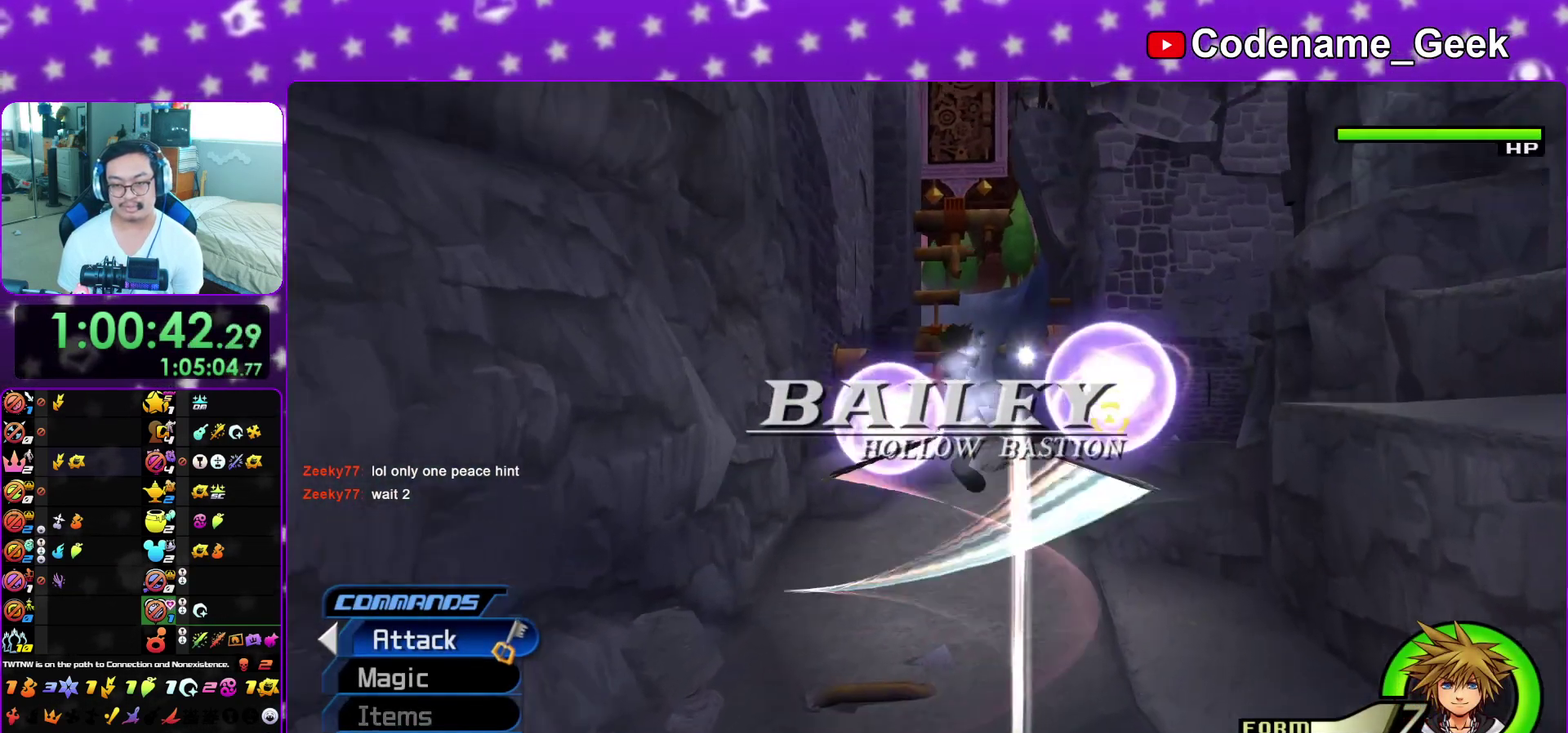
{"dt_ms": 500, "buttons": ["B"], "left_stick": "up", "right_stick": "center", "events": [[100, "left_stick", "up"]]}
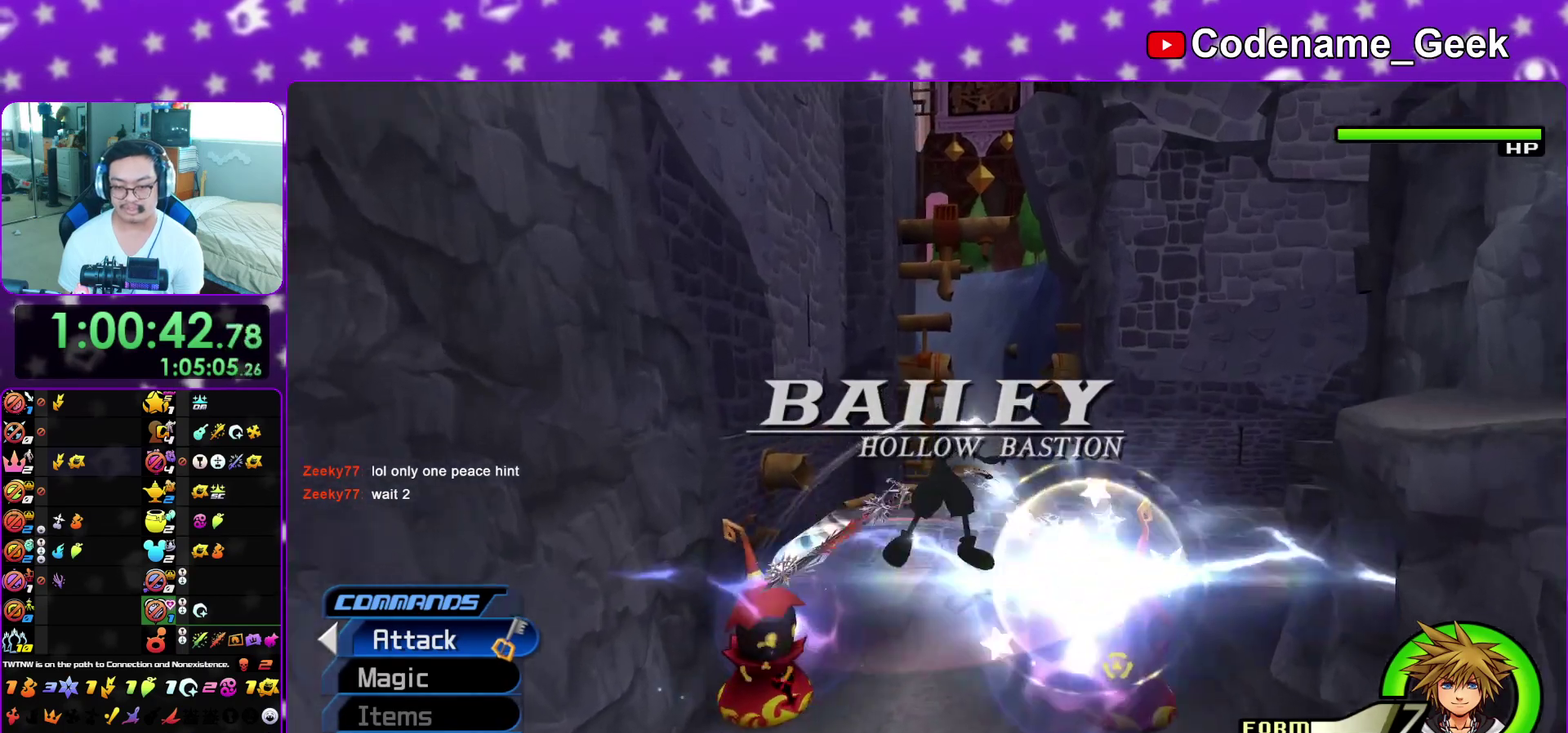
{"dt_ms": 500, "buttons": ["Y"], "left_stick": "up", "right_stick": "center", "events": [[117, "B", "up"], [200, "Y", "down"], [283, "right_stick", "right"], [350, "right_stick", "center"]]}
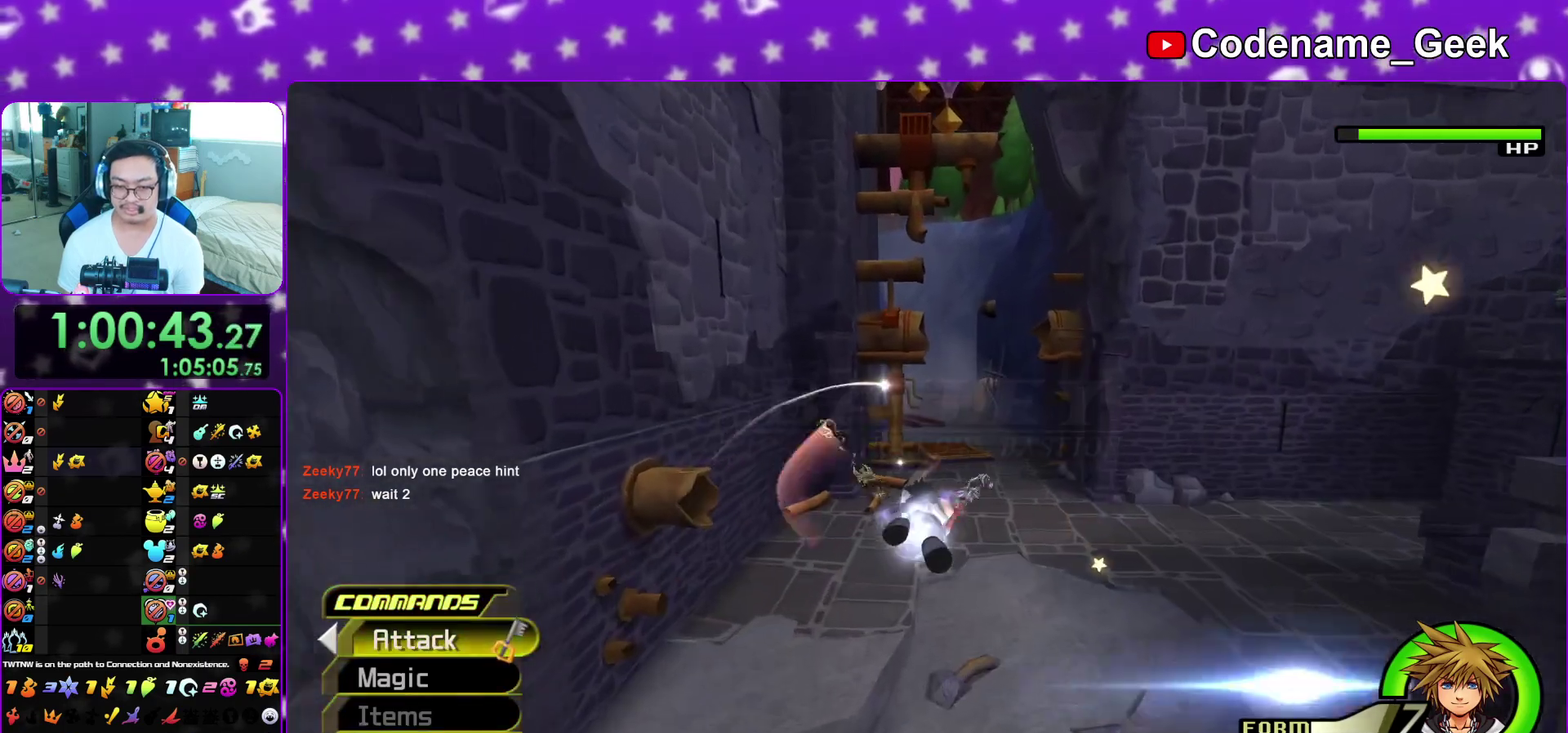
{"dt_ms": 500, "buttons": ["Y"], "left_stick": "up", "right_stick": "center", "events": []}
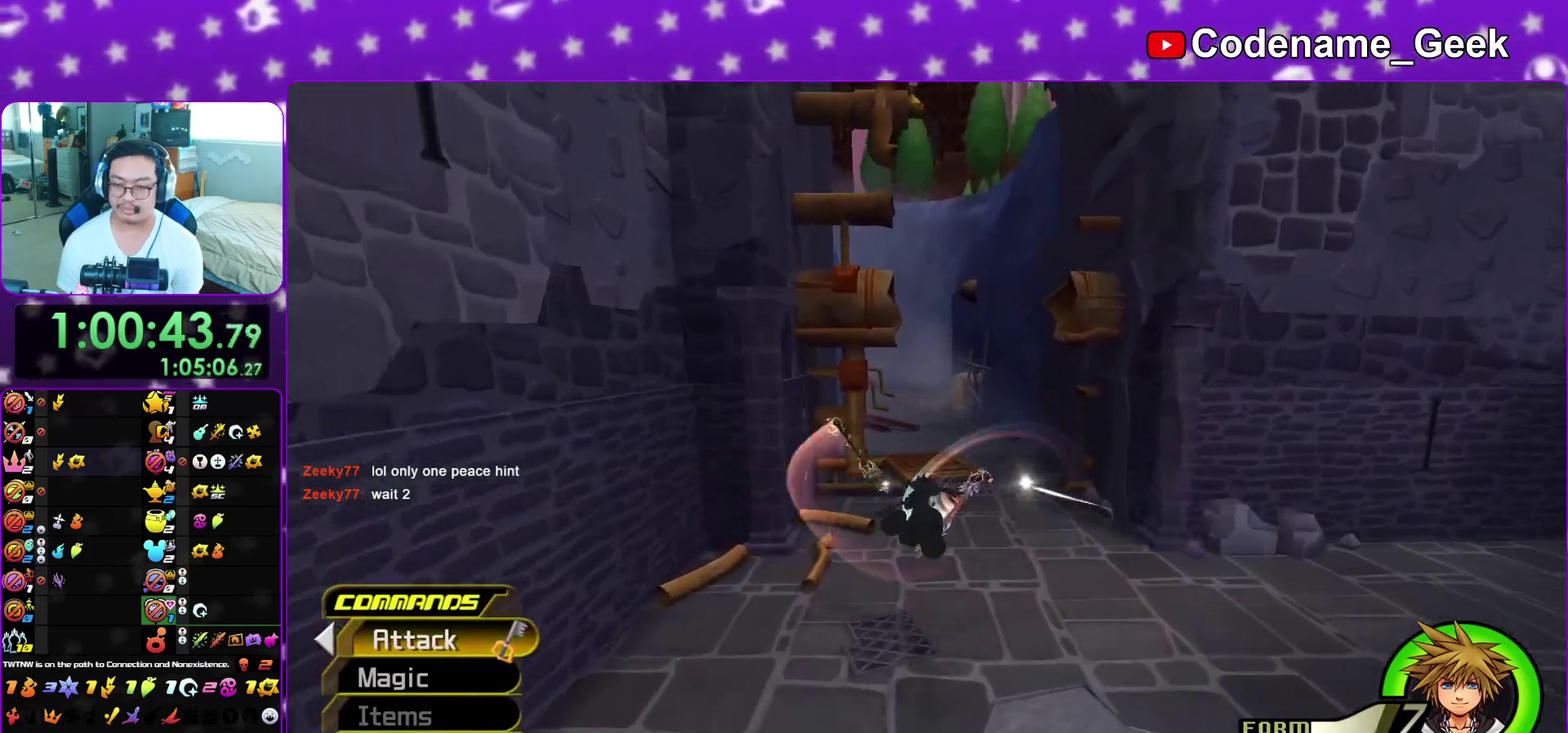
{"dt_ms": 300, "buttons": ["Y"], "left_stick": "up", "right_stick": "center", "events": []}
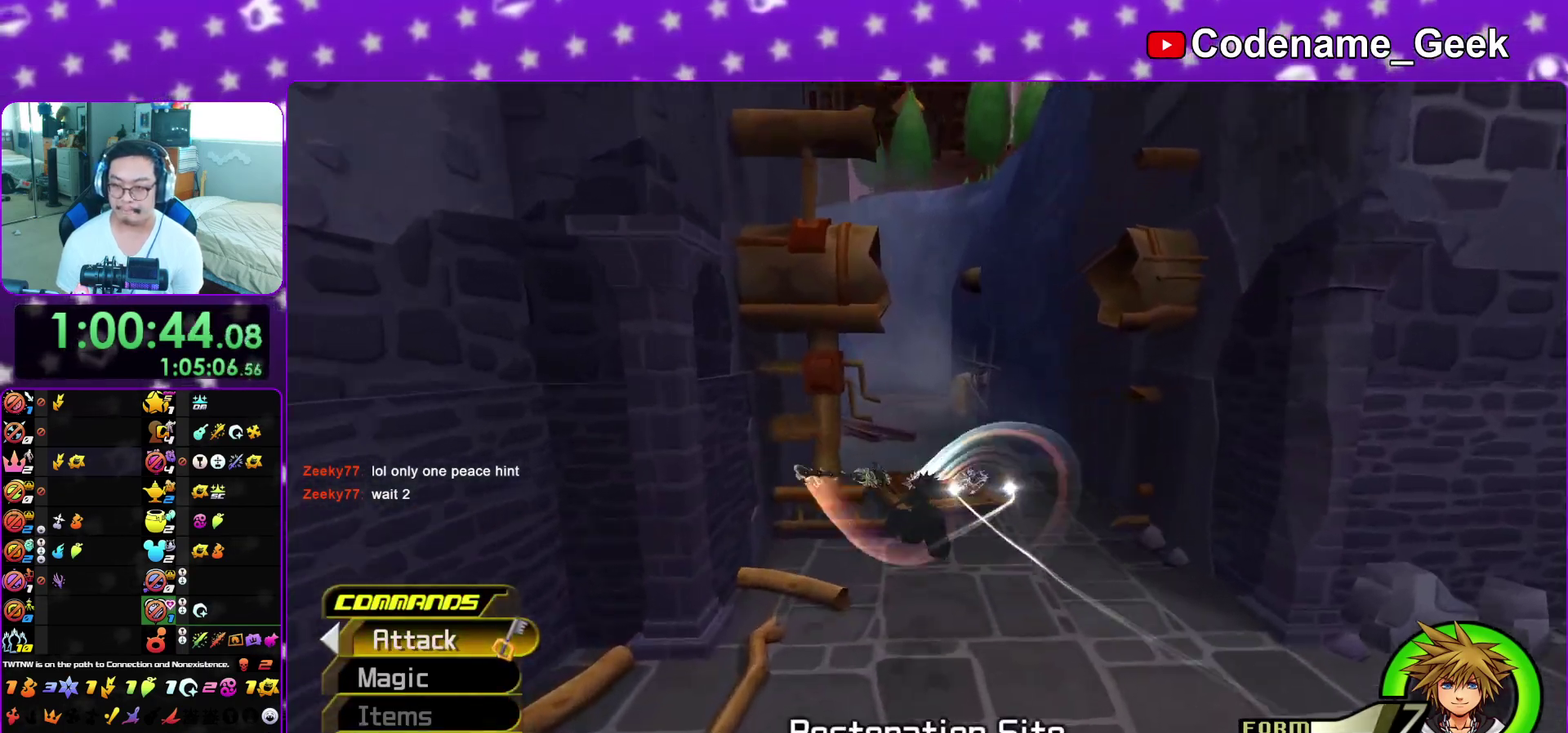
{"dt_ms": 900, "buttons": ["L1"], "left_stick": "up", "right_stick": "center", "events": [[267, "right_stick", "left"], [317, "Y", "up"], [400, "right_stick", "center"], [517, "L1", "down"], [650, "L1", "up"], [733, "L1", "down"], [817, "L1", "up"], [900, "L1", "down"]]}
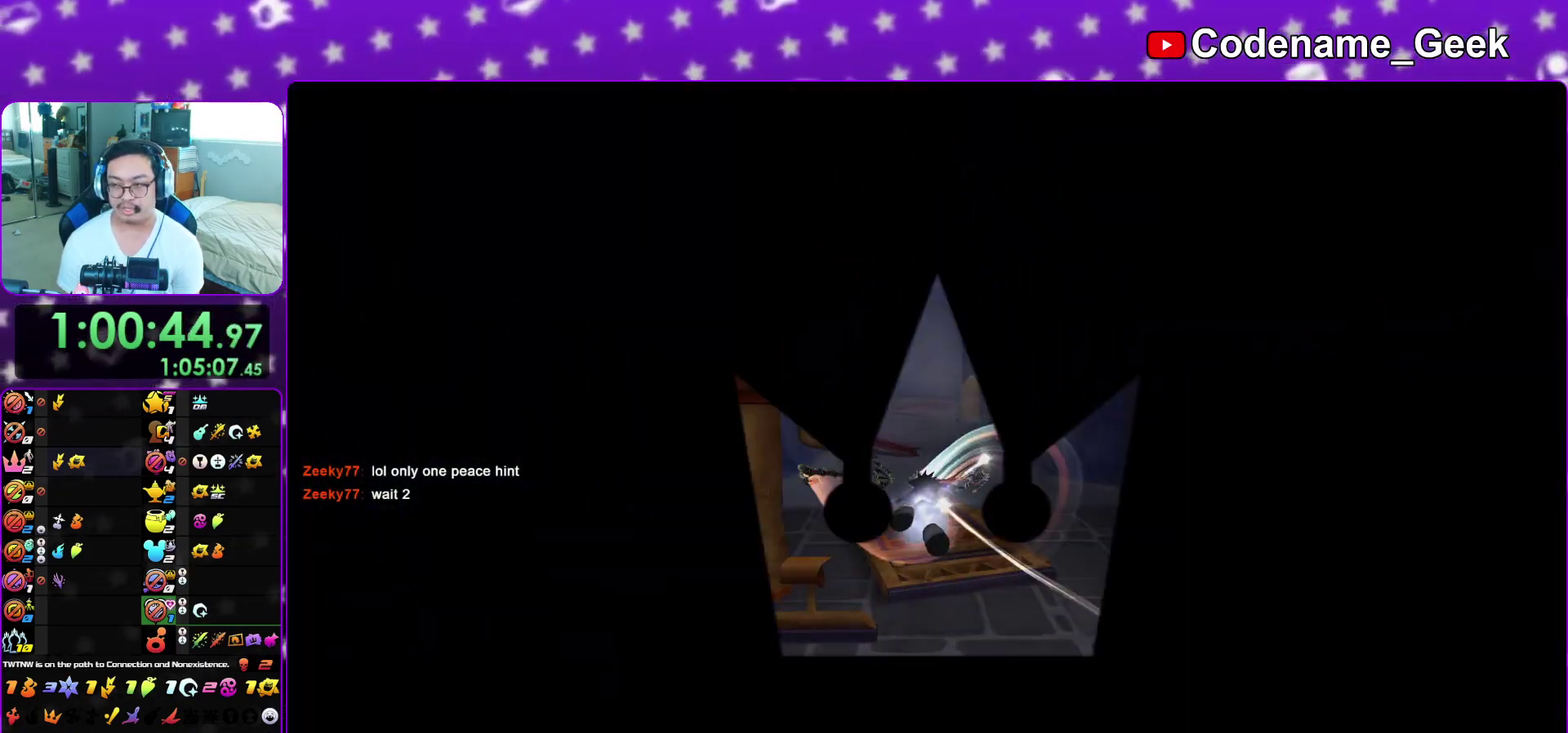
{"dt_ms": 300, "buttons": [], "left_stick": "up", "right_stick": "center", "events": [[100, "L1", "up"], [183, "L1", "down"], [283, "L1", "up"]]}
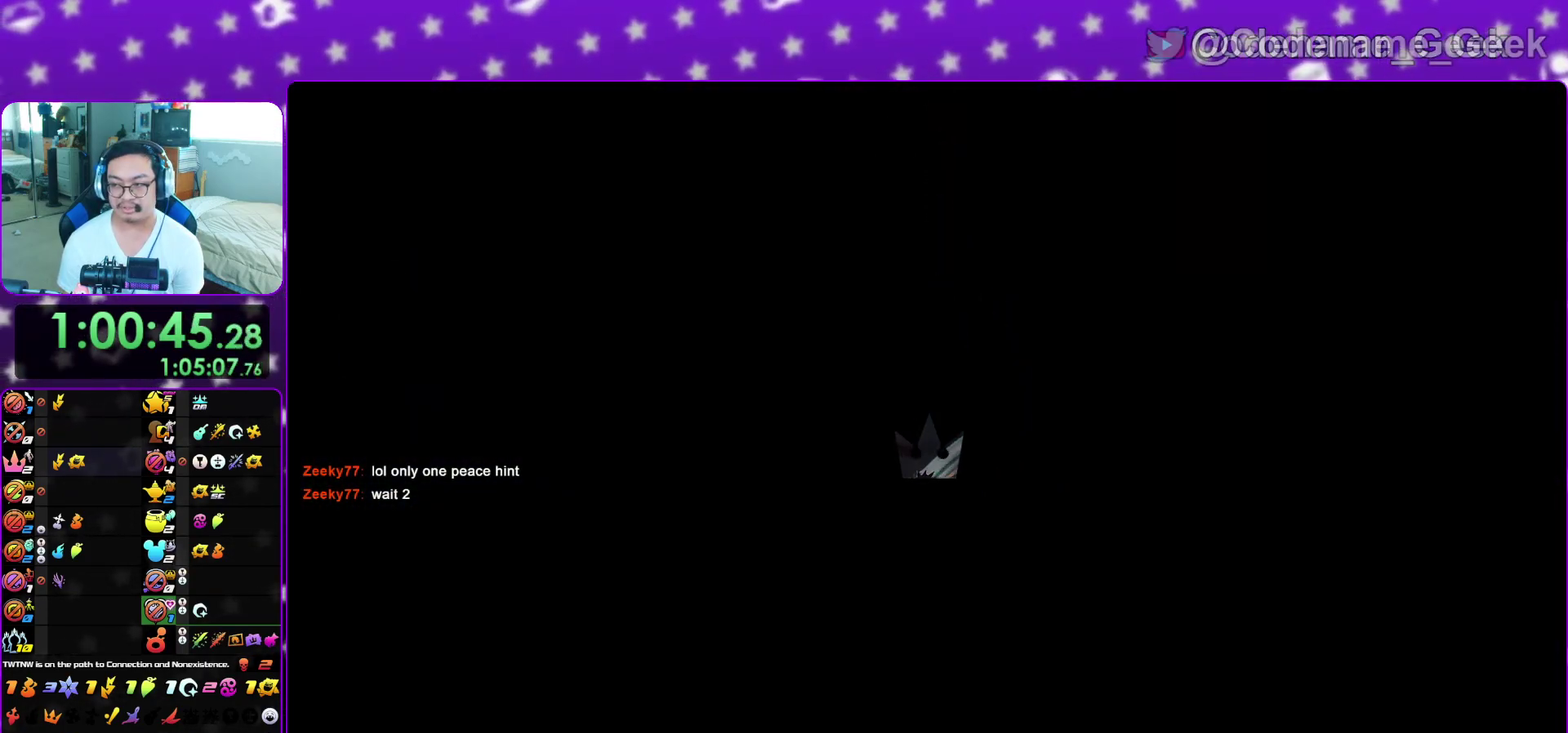
{"dt_ms": 600, "buttons": [], "left_stick": "up", "right_stick": "center", "events": [[67, "L1", "down"], [167, "L1", "up"], [250, "L1", "down"], [333, "L1", "up"], [417, "L1", "down"], [500, "L1", "up"]]}
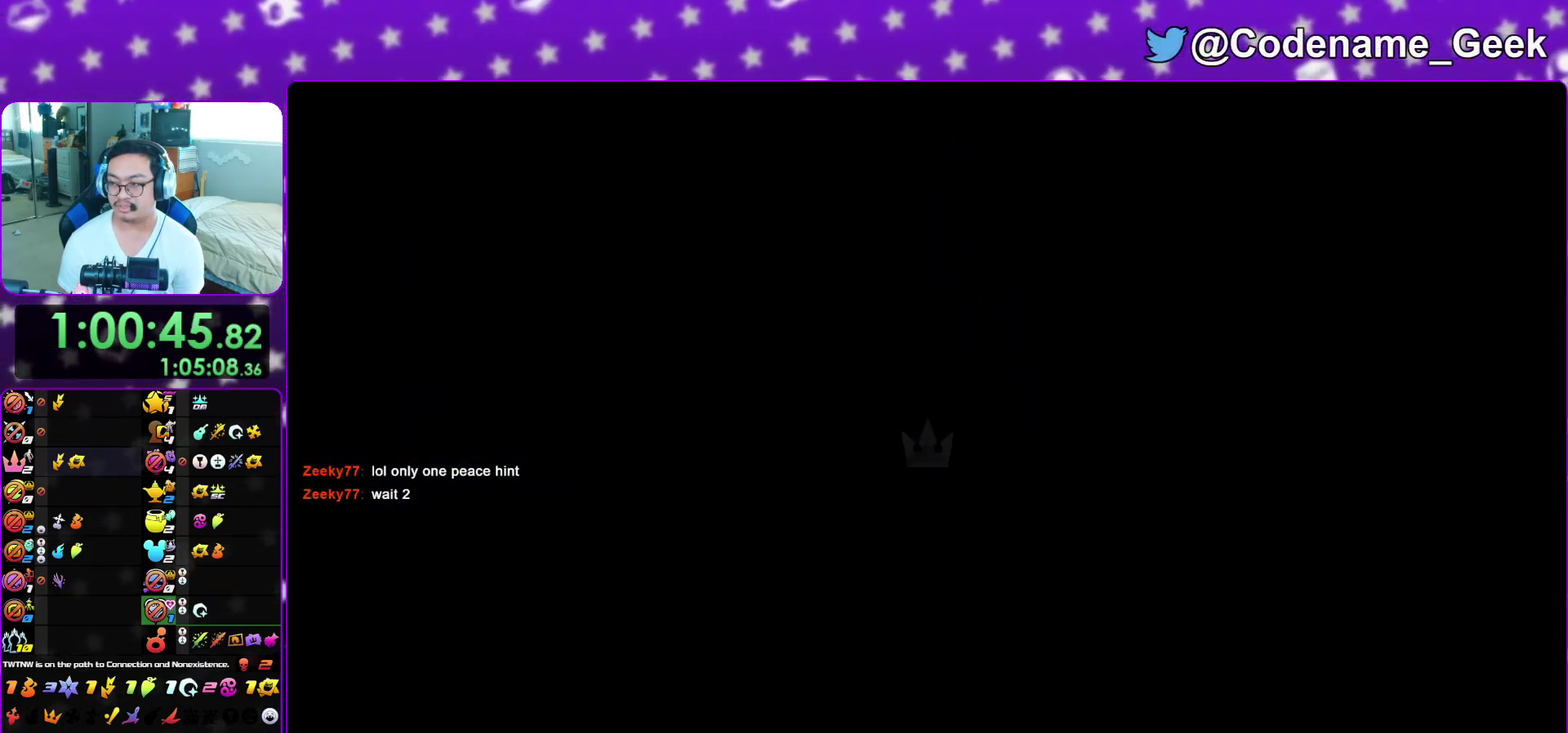
{"dt_ms": 400, "buttons": ["B"], "left_stick": "up", "right_stick": "center", "events": [[67, "B", "down"]]}
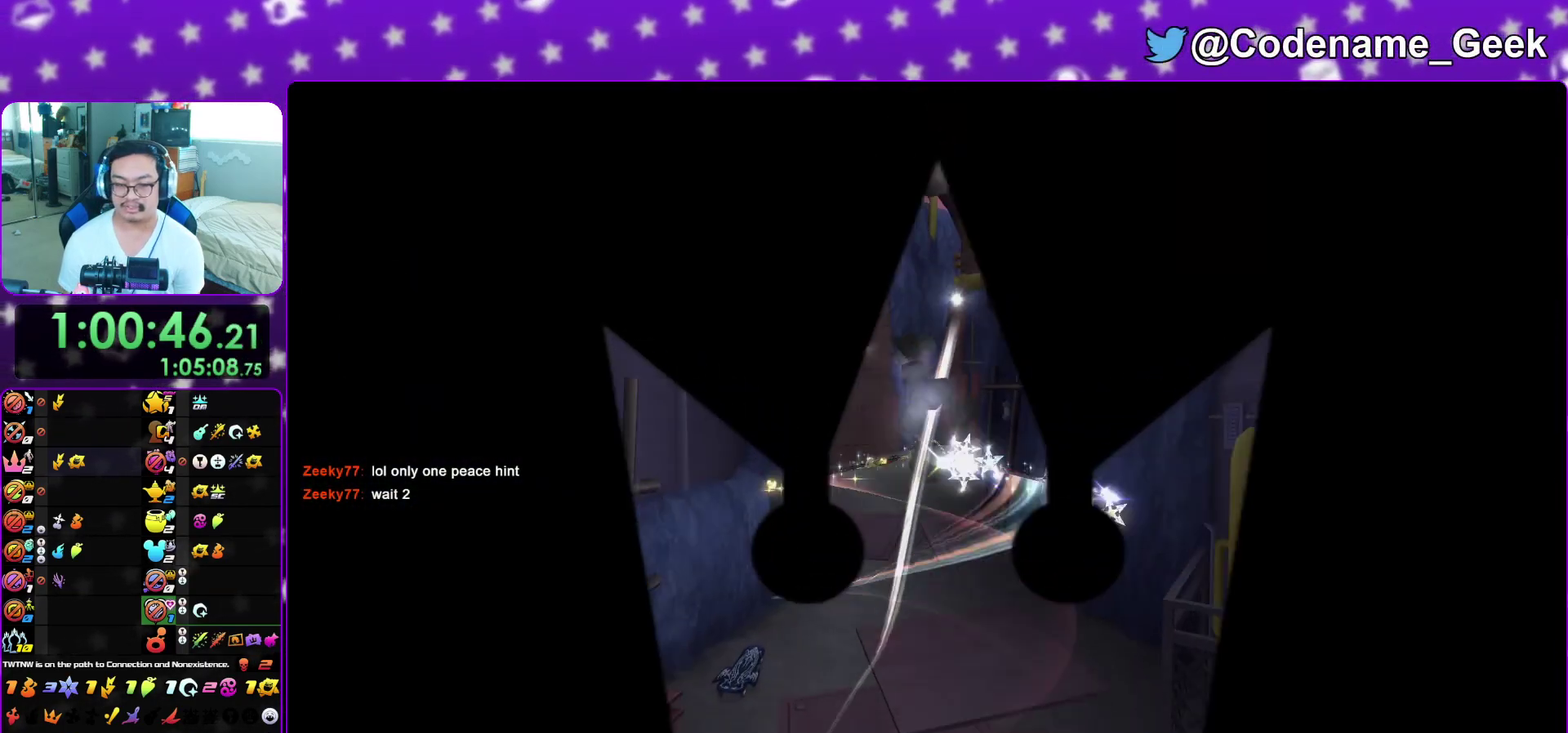
{"dt_ms": 500, "buttons": ["Y"], "left_stick": "up", "right_stick": "center", "events": [[200, "B", "up"], [200, "Y", "down"]]}
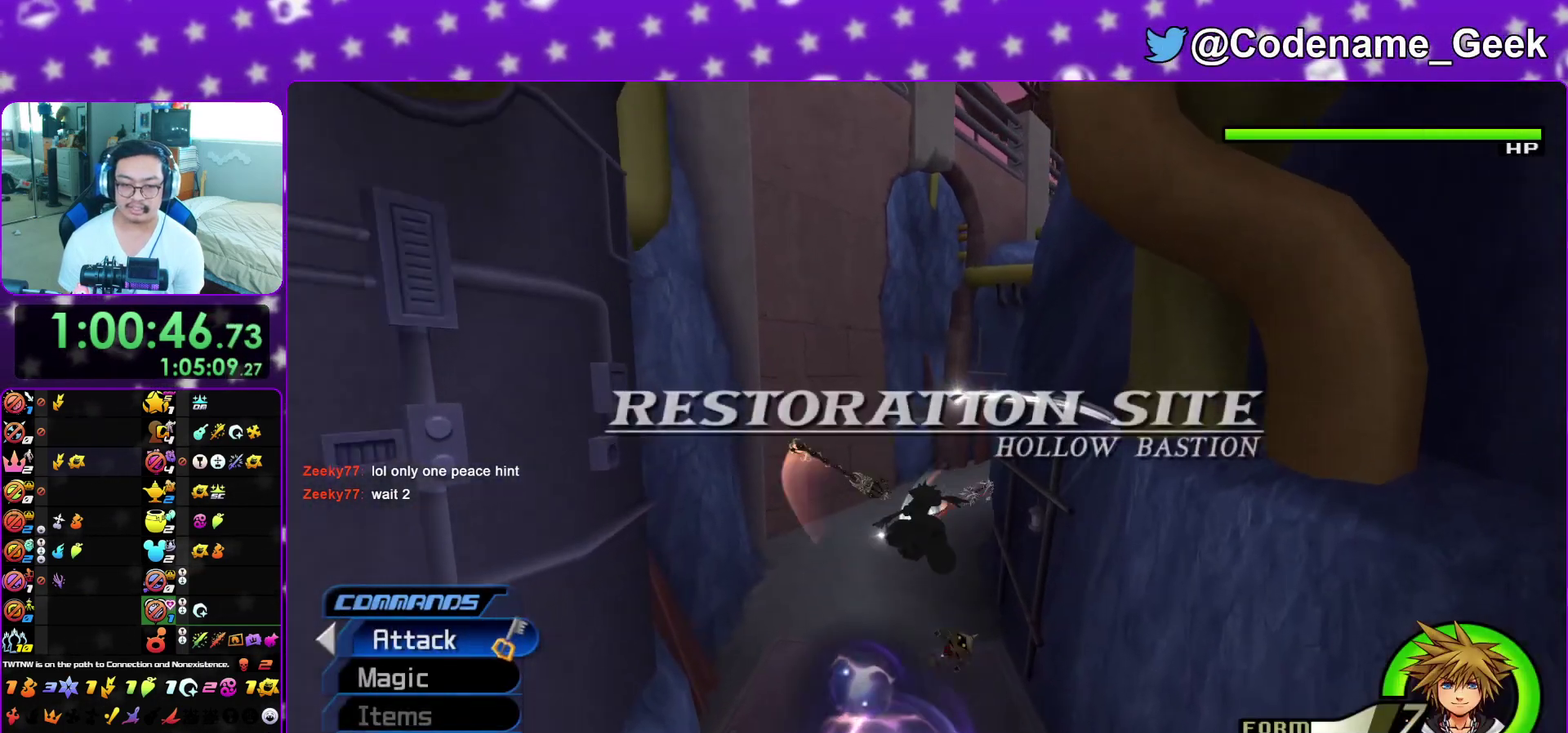
{"dt_ms": 500, "buttons": [], "left_stick": "up", "right_stick": "center", "events": [[400, "Y", "up"]]}
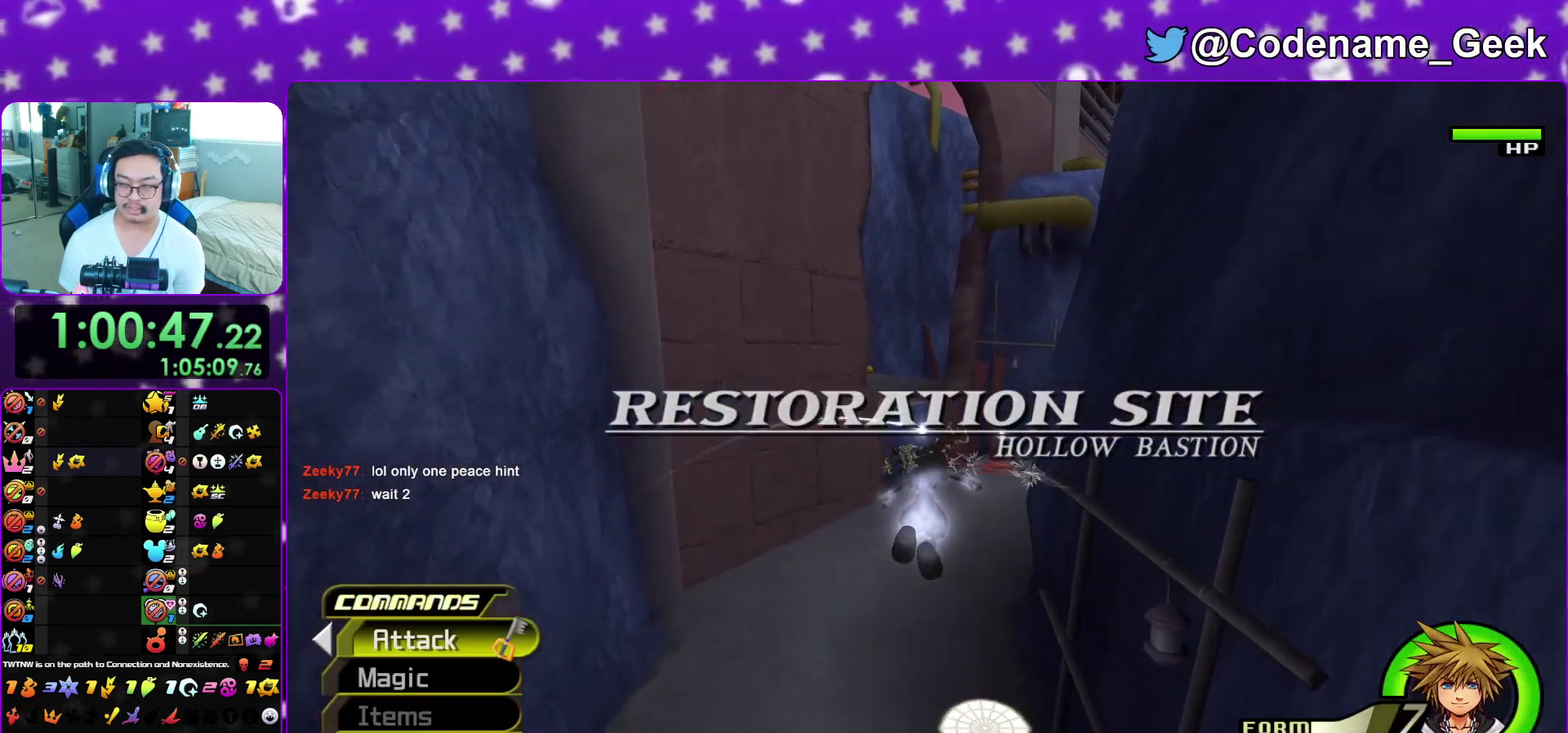
{"dt_ms": 400, "buttons": [], "left_stick": "up", "right_stick": "center", "events": [[67, "right_stick", "left"], [117, "right_stick", "up"], [167, "right_stick", "center"]]}
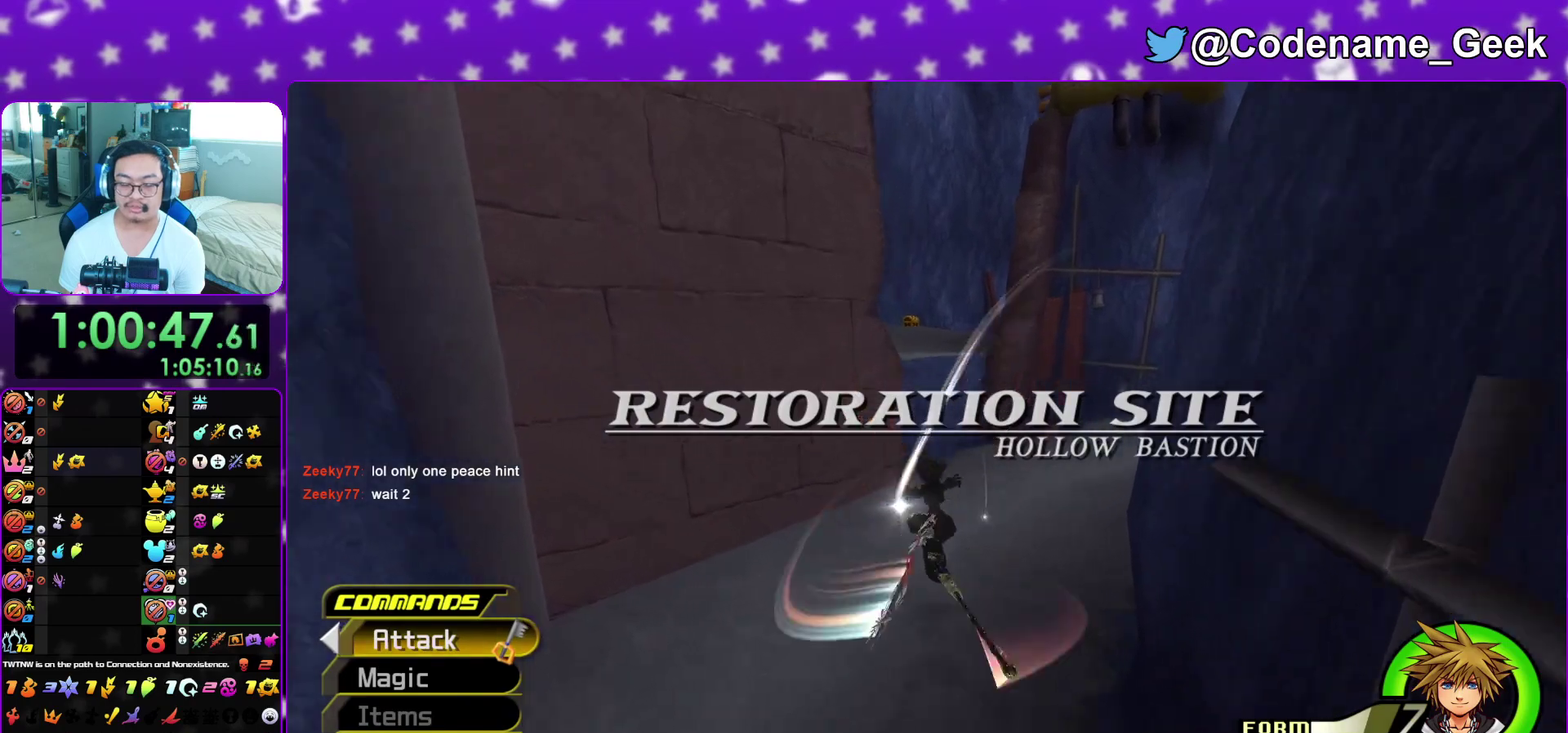
{"dt_ms": 600, "buttons": ["B"], "left_stick": "up", "right_stick": "center", "events": [[67, "B", "down"]]}